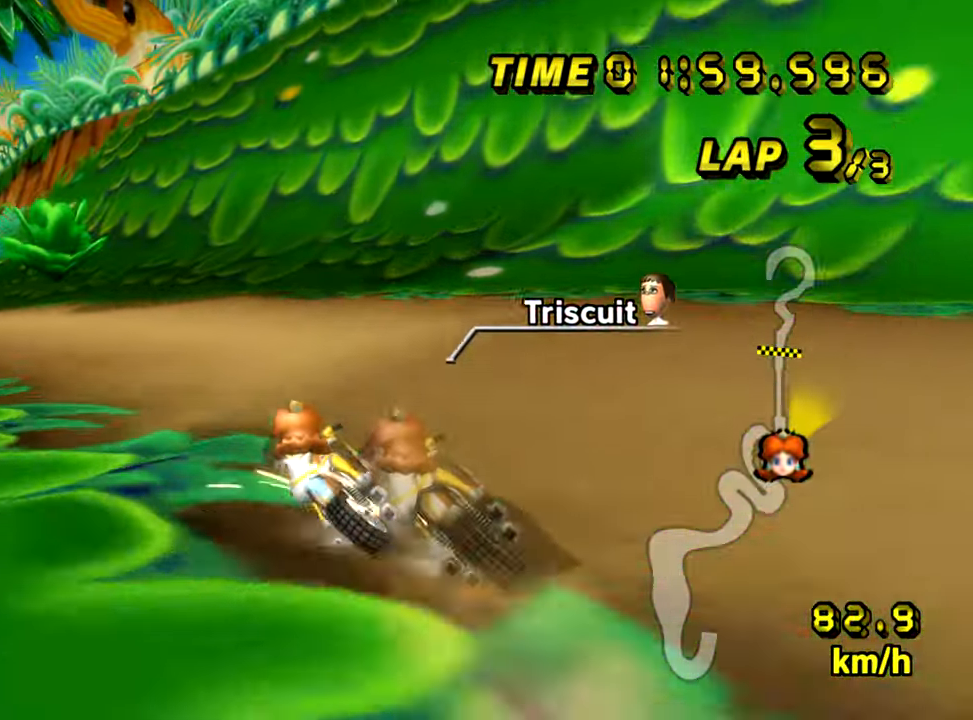
Gameplay with a controller (Nintendo layout); each line is a JSON object with the inputs held at the frame after it. "events" lists button and stick changes between this image and that frame as [ms after this image, input, new state], when the widget could be followed in between. Not read: B L3 R3 X Y Z.
{"buttons": ["A"], "left_stick": "left", "events": [[317, "R1", "up"], [333, "left_stick", "right"], [383, "DPAD_UP", "down"], [417, "DPAD_UP", "up"], [450, "left_stick", "left"]]}
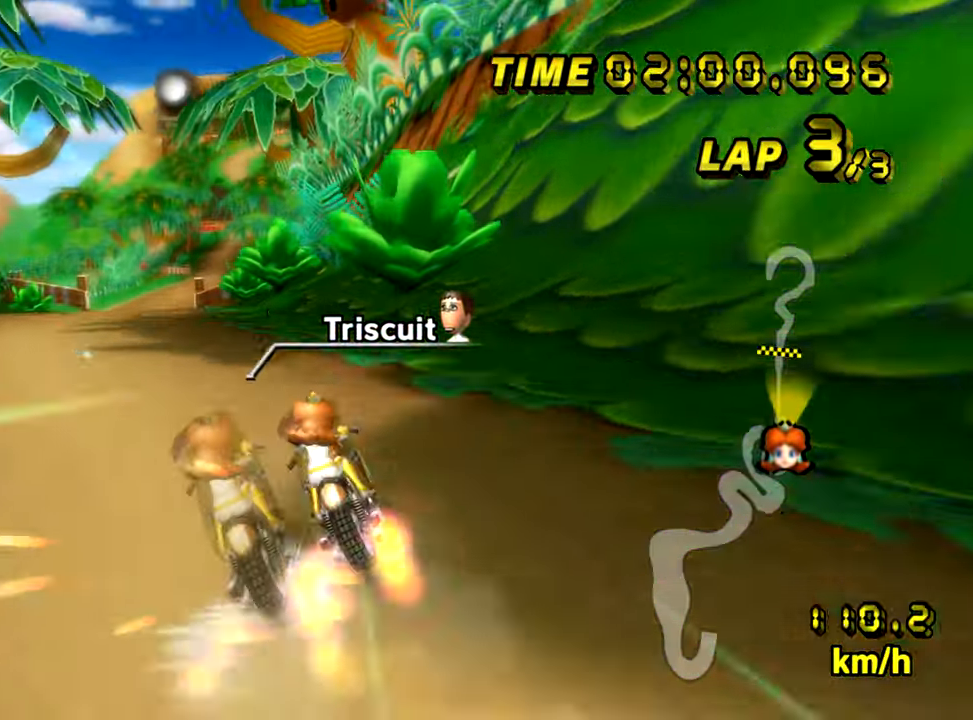
{"buttons": ["A"], "left_stick": "center", "events": [[501, "left_stick", "center"]]}
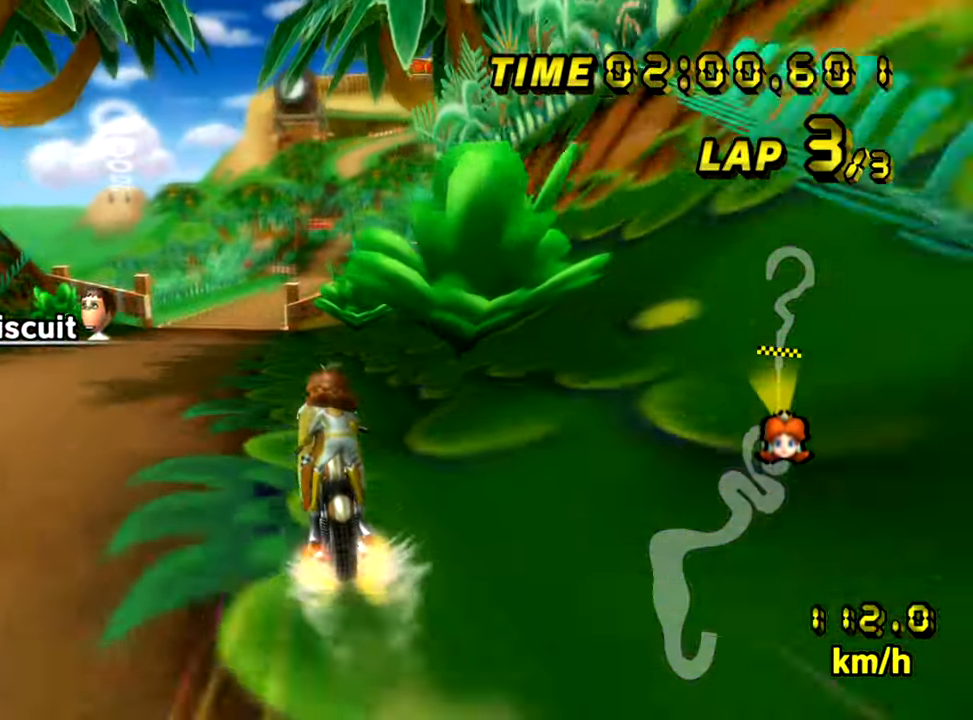
{"buttons": ["A"], "left_stick": "center", "events": []}
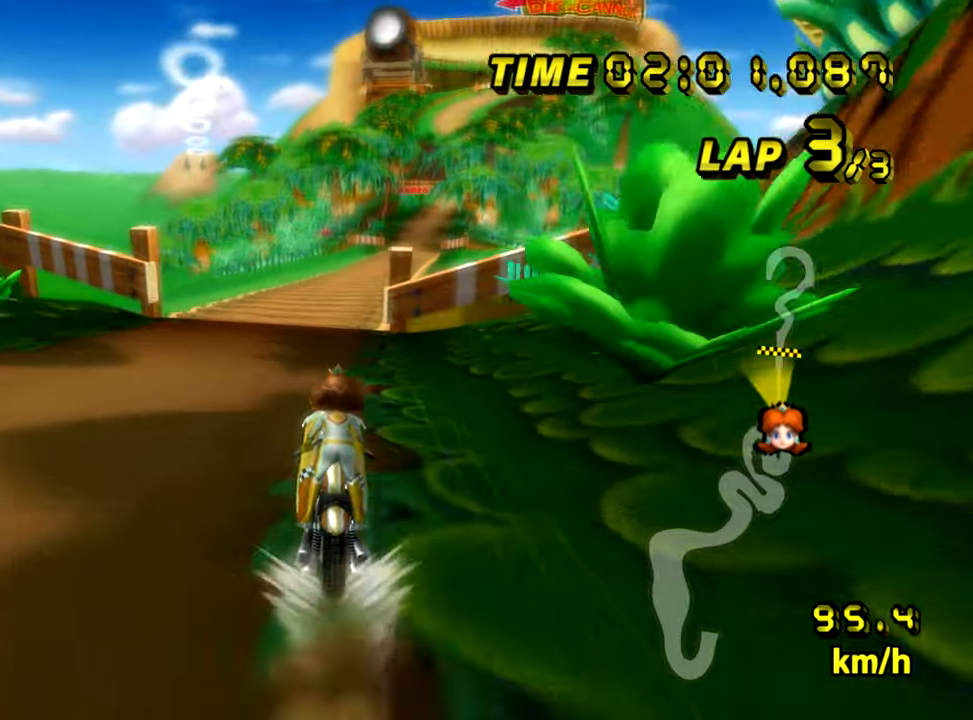
{"buttons": ["A"], "left_stick": "center", "events": []}
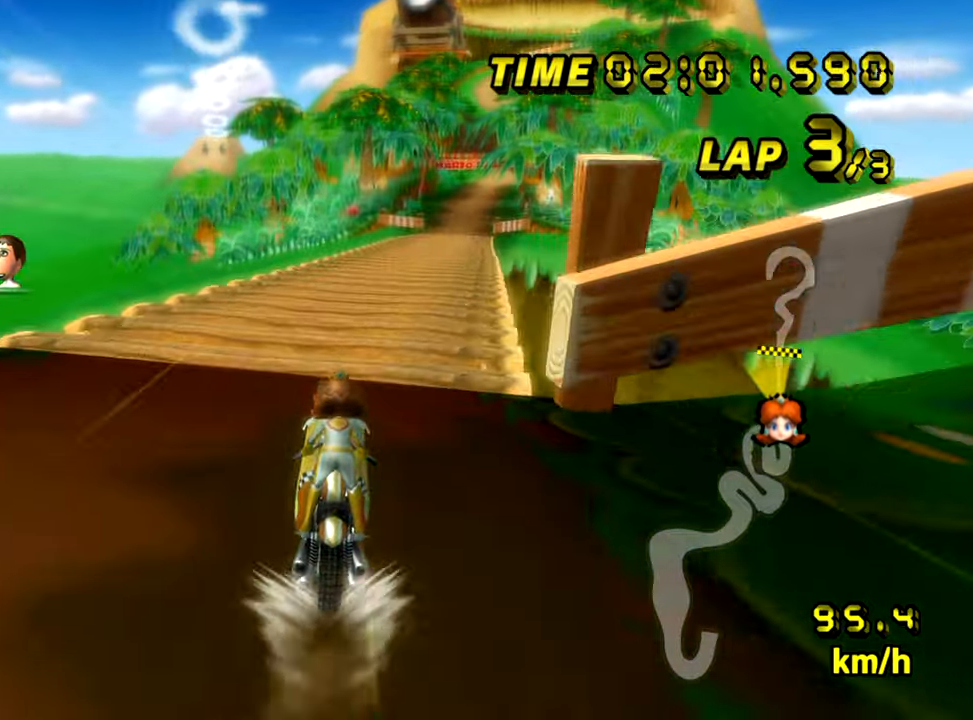
{"buttons": ["A"], "left_stick": "down-right", "events": [[16, "DPAD_DOWN", "down"], [16, "L1", "down"], [50, "DPAD_DOWN", "up"], [133, "L1", "up"], [150, "left_stick", "right"], [250, "left_stick", "down-right"]]}
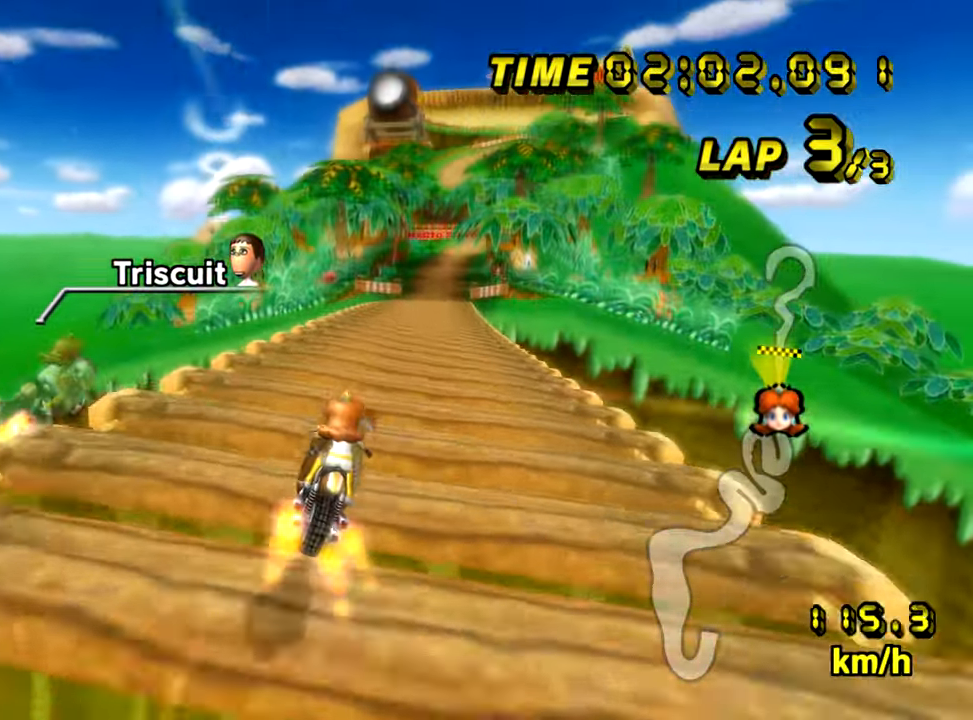
{"buttons": ["A"], "left_stick": "center", "events": [[117, "left_stick", "center"], [134, "DPAD_UP", "down"], [167, "DPAD_UP", "up"], [284, "DPAD_UP", "down"], [300, "DPAD_UP", "up"], [434, "DPAD_UP", "down"], [467, "DPAD_UP", "up"]]}
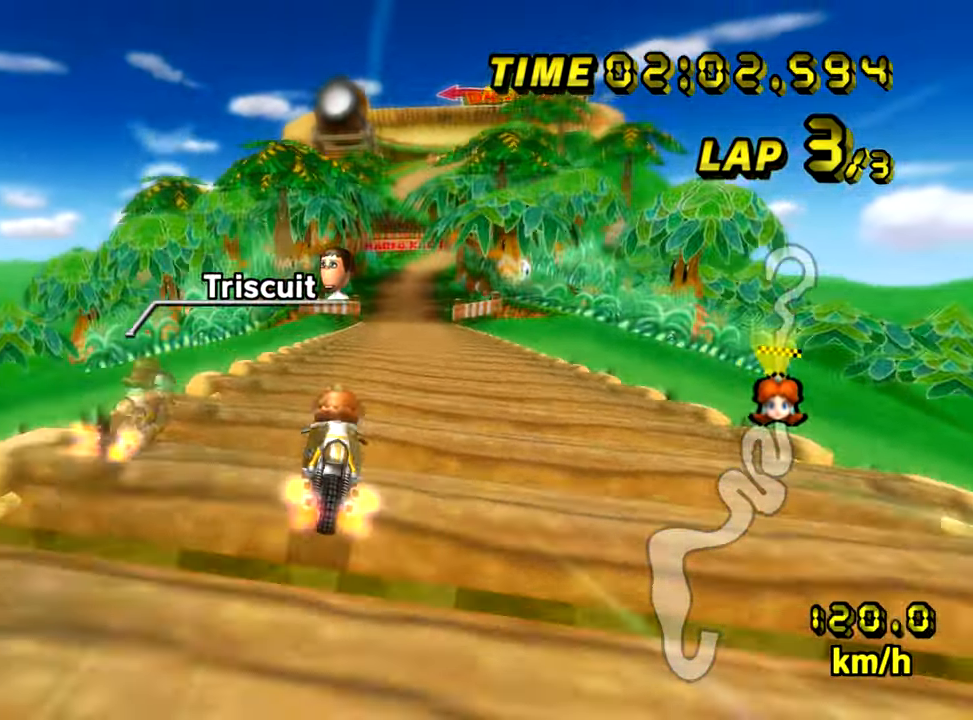
{"buttons": ["A"], "left_stick": "center", "events": [[83, "DPAD_UP", "down"], [100, "left_stick", "right"], [116, "DPAD_UP", "up"], [467, "left_stick", "center"]]}
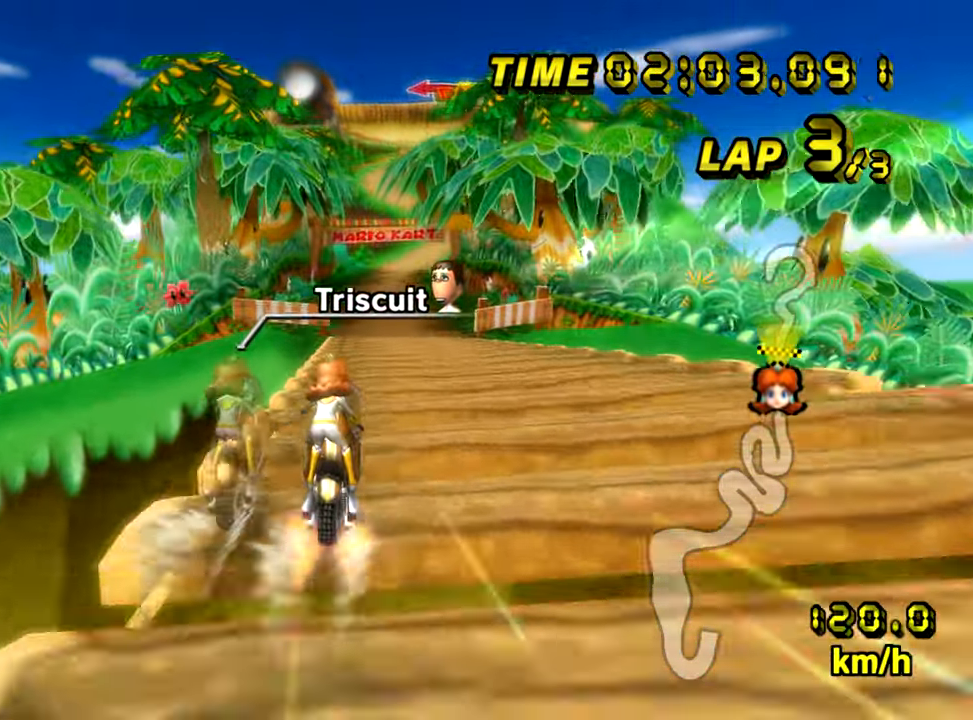
{"buttons": ["A"], "left_stick": "center", "events": []}
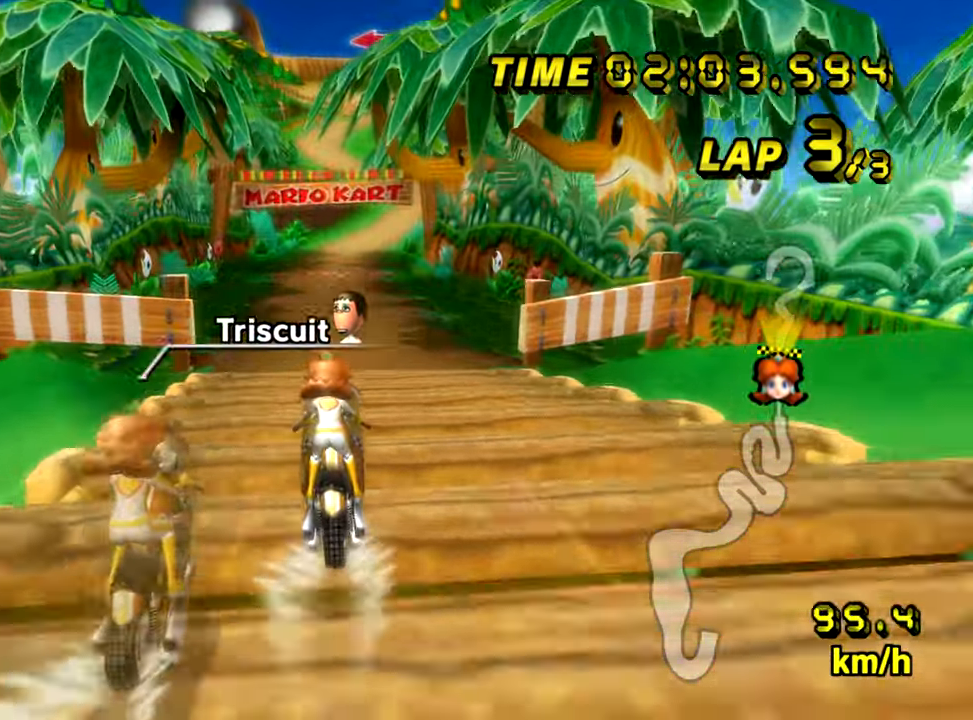
{"buttons": ["A"], "left_stick": "center", "events": []}
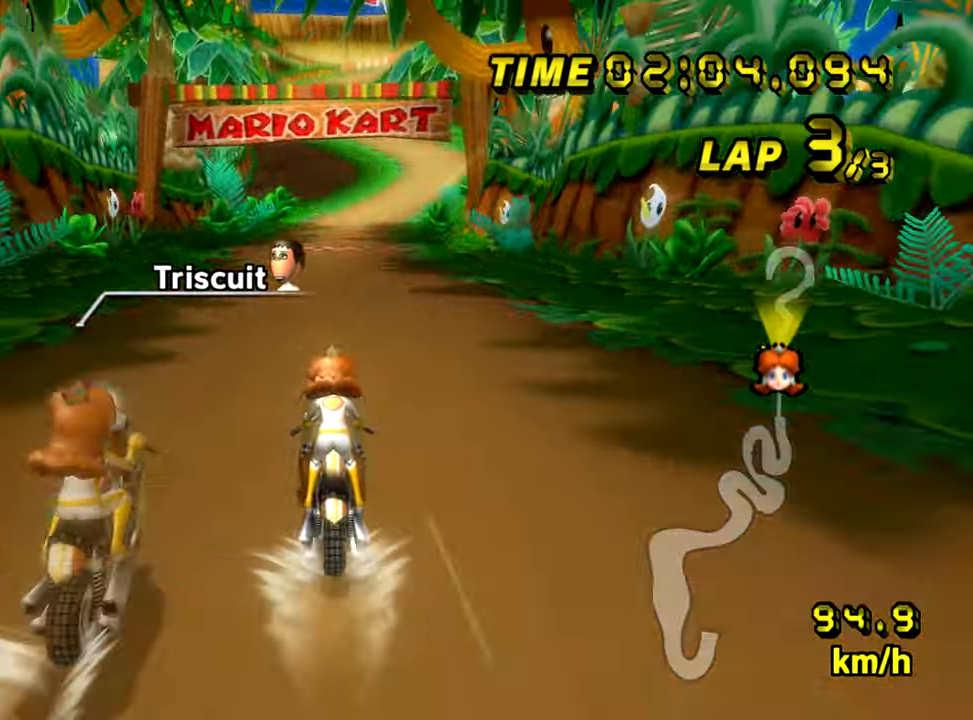
{"buttons": ["A"], "left_stick": "center", "events": []}
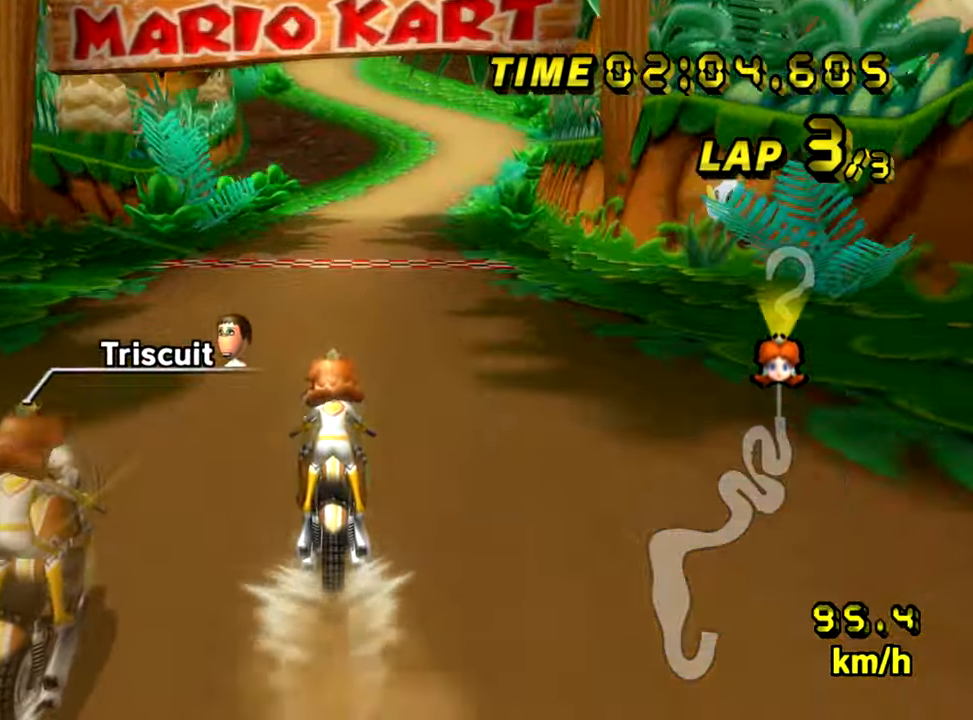
{"buttons": [], "left_stick": "center", "events": [[483, "A", "up"]]}
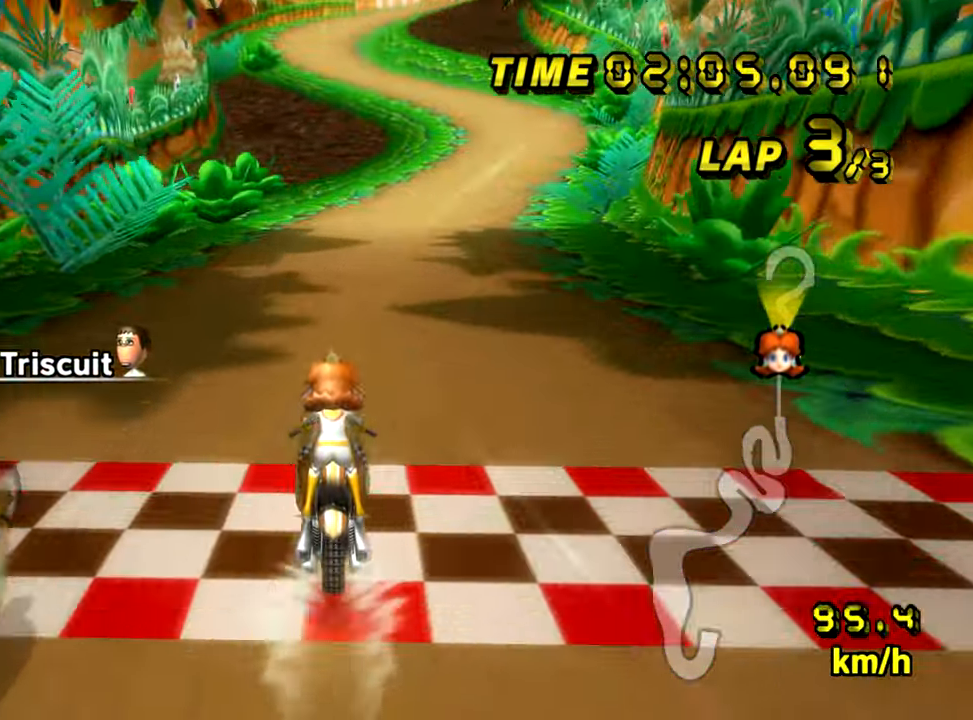
{"buttons": [], "left_stick": "center", "events": []}